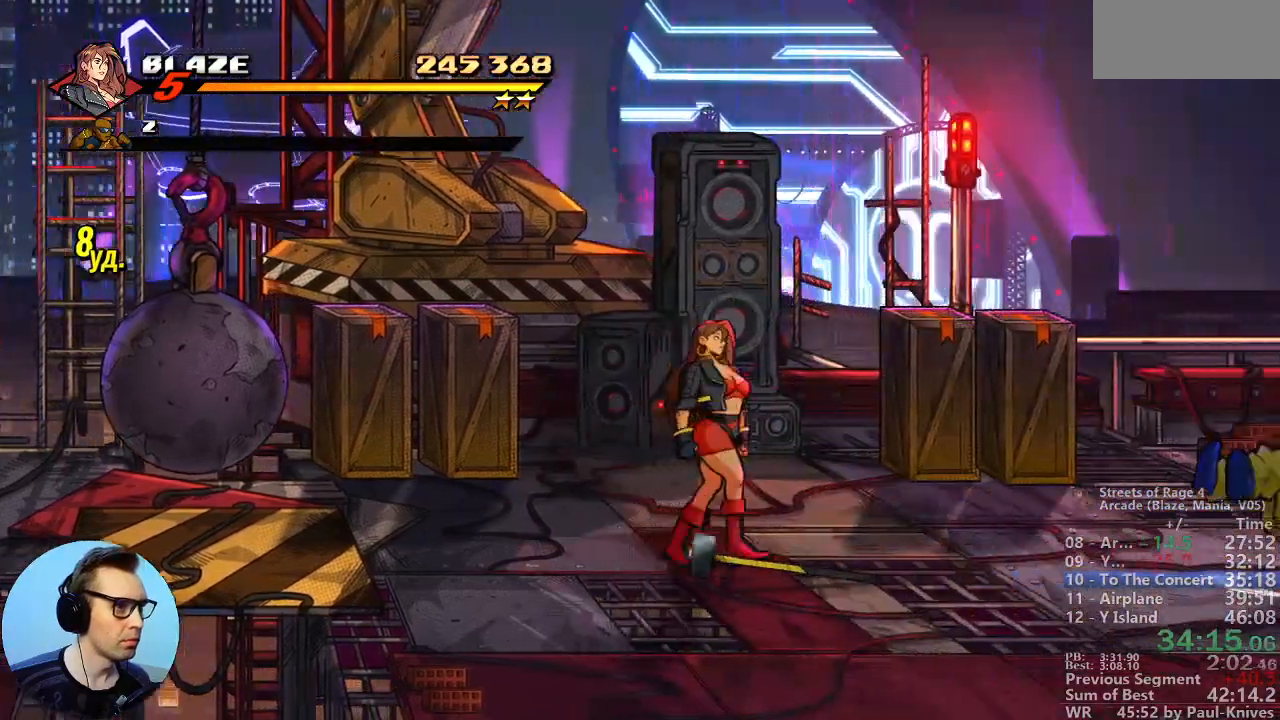
Gameplay with a controller; each line is a JSON object with the inputs held at the frame after it. "events" lists button and stick changes between this image and that frame as [ms after this image, input, new state], when the widget could be followed in between. Not read: DPAD_DOWN DPAD_LEFT DPAD_UP L3 R3.
{"buttons": [], "events": []}
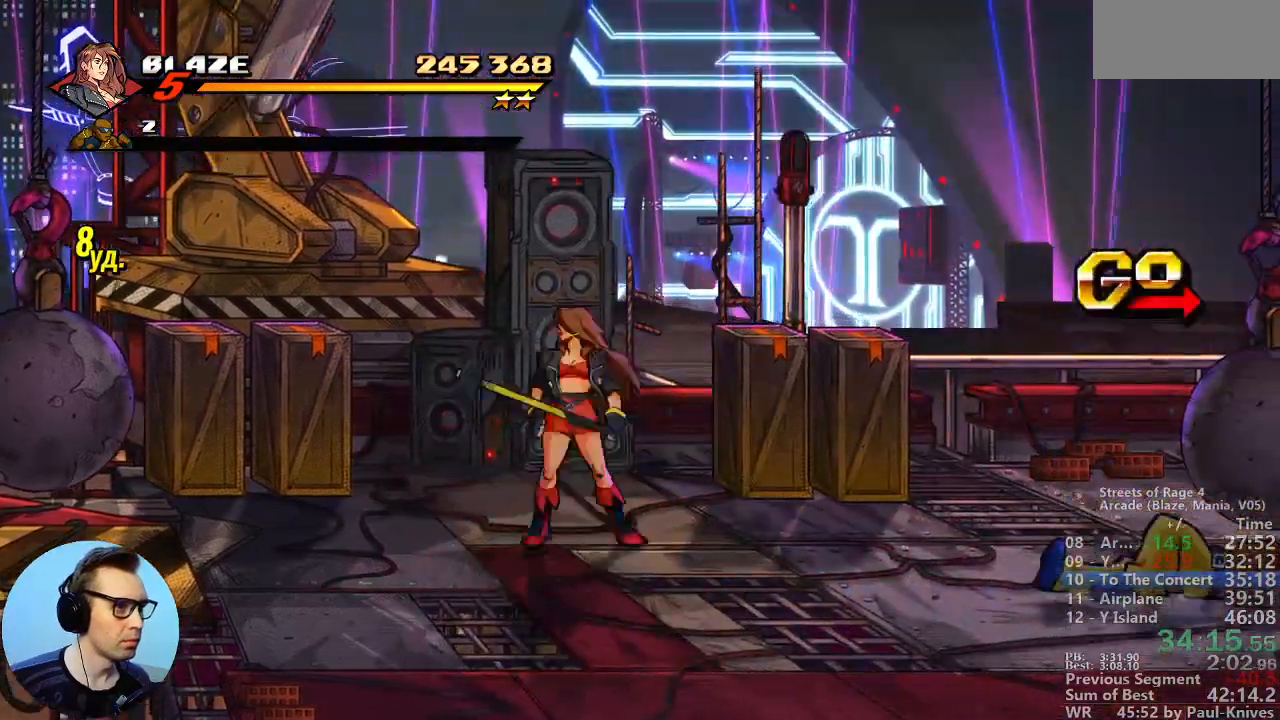
{"buttons": [], "events": [[300, "A", "down"], [450, "A", "up"]]}
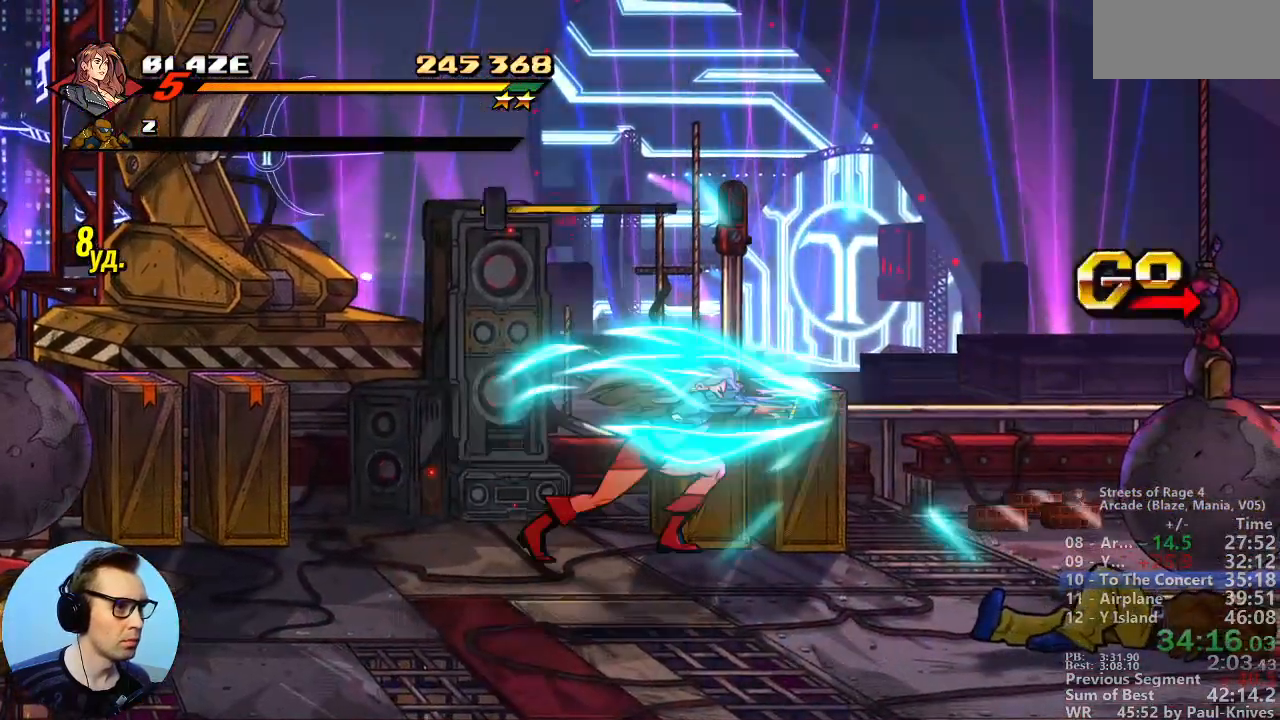
{"buttons": [], "events": []}
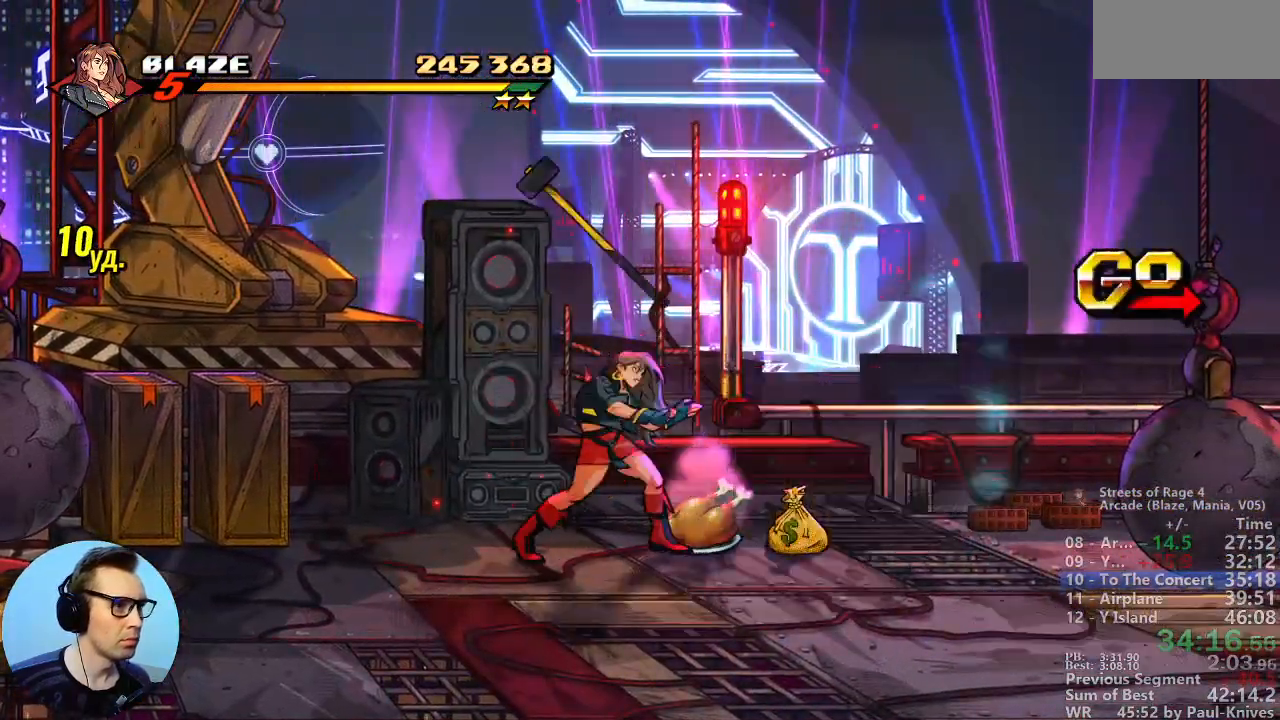
{"buttons": ["C"], "events": [[133, "L1", "down"], [250, "L1", "up"], [400, "C", "down"]]}
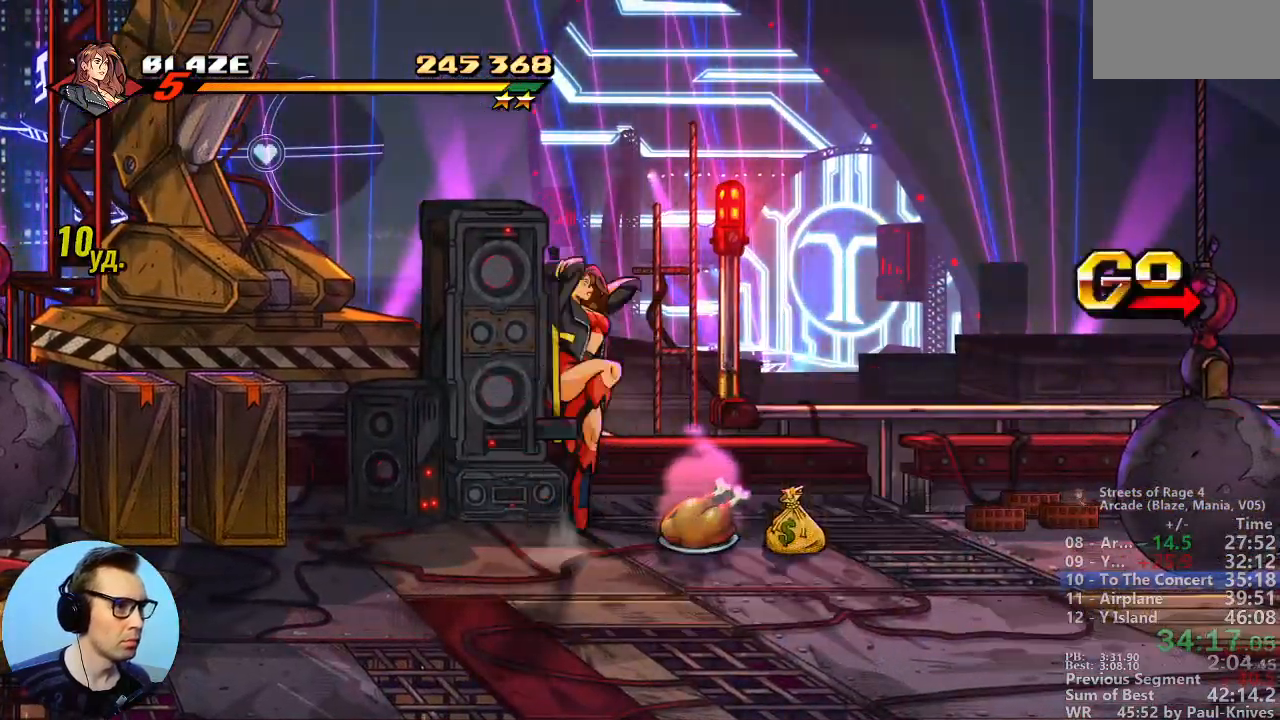
{"buttons": [], "events": [[17, "C", "up"]]}
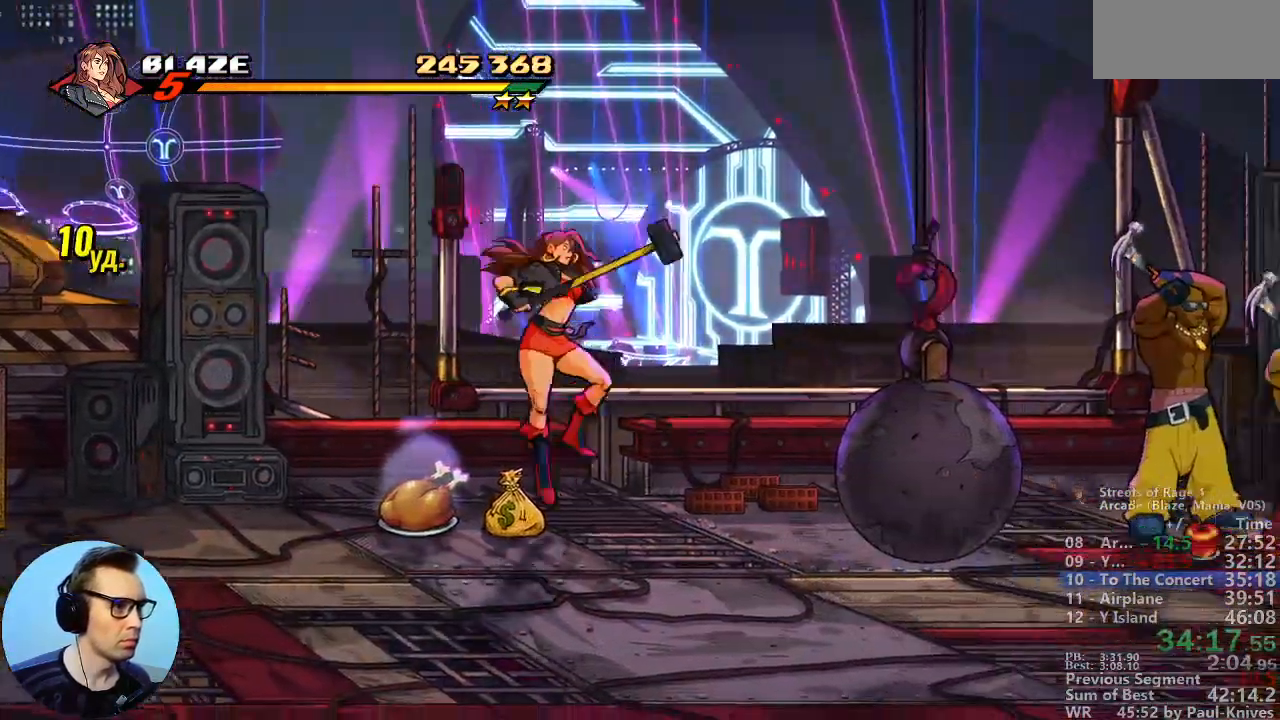
{"buttons": [], "events": []}
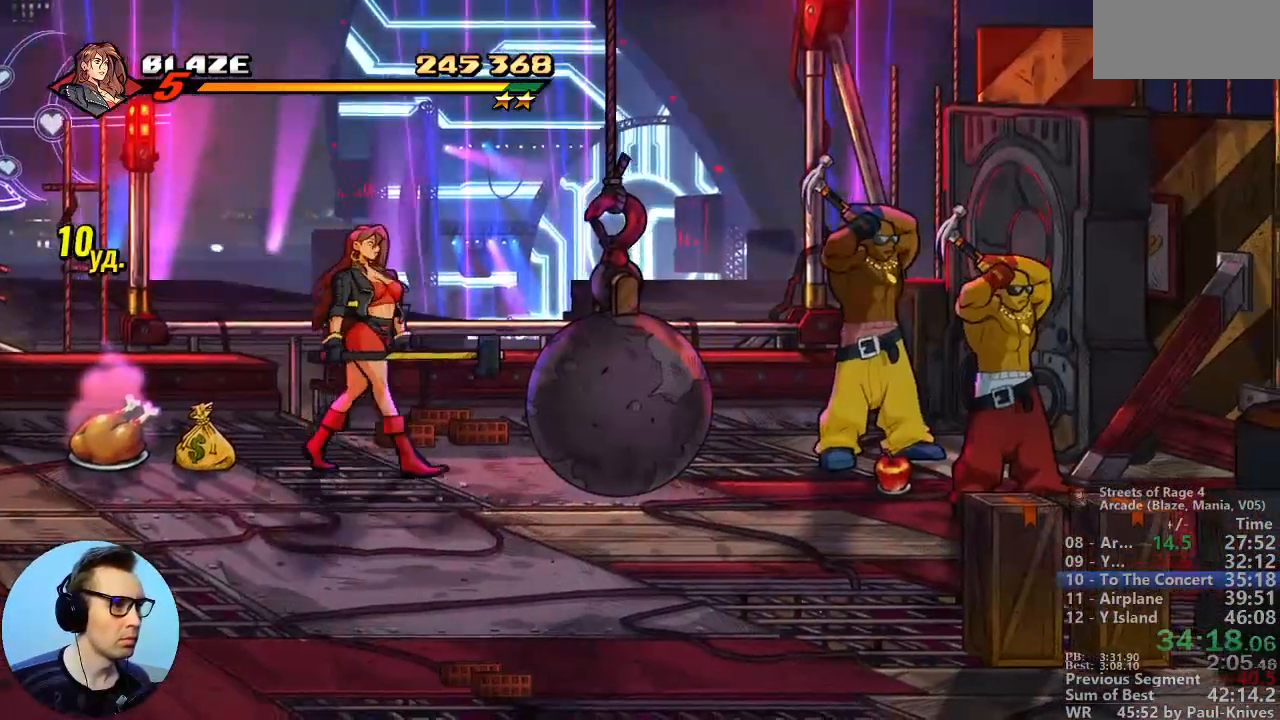
{"buttons": [], "events": []}
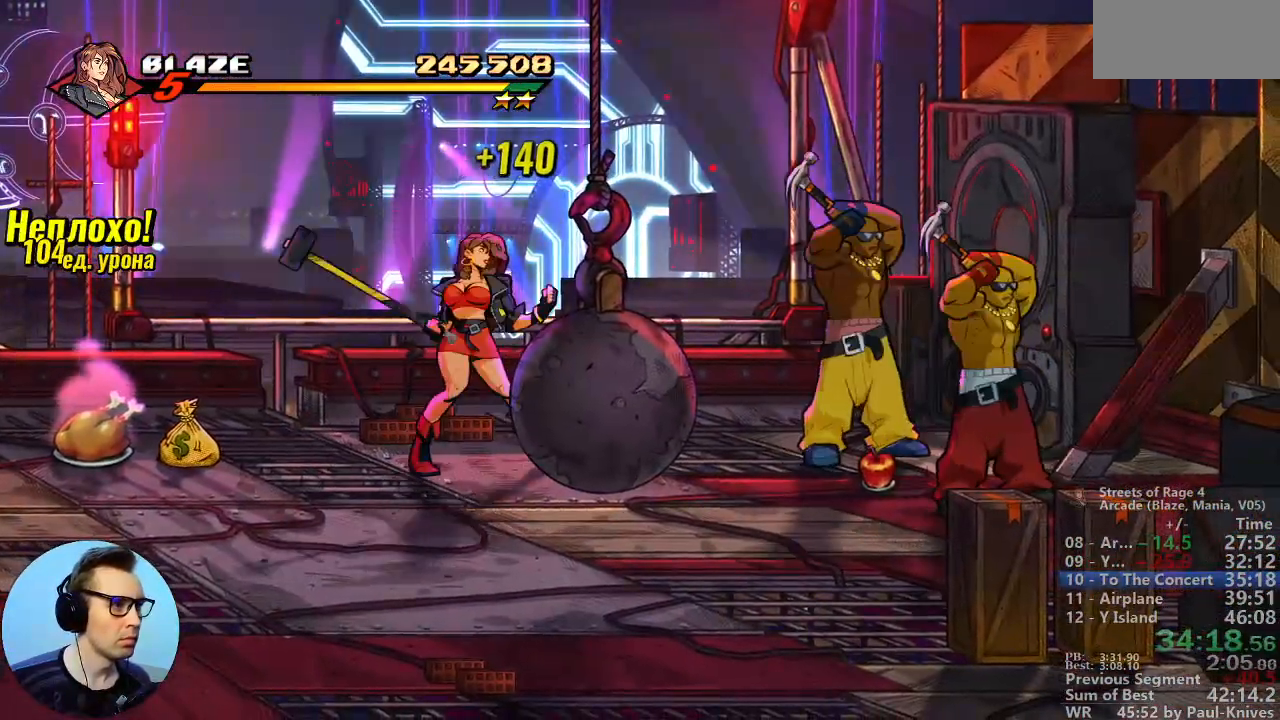
{"buttons": ["A", "B"], "events": [[400, "A", "down"], [483, "B", "down"]]}
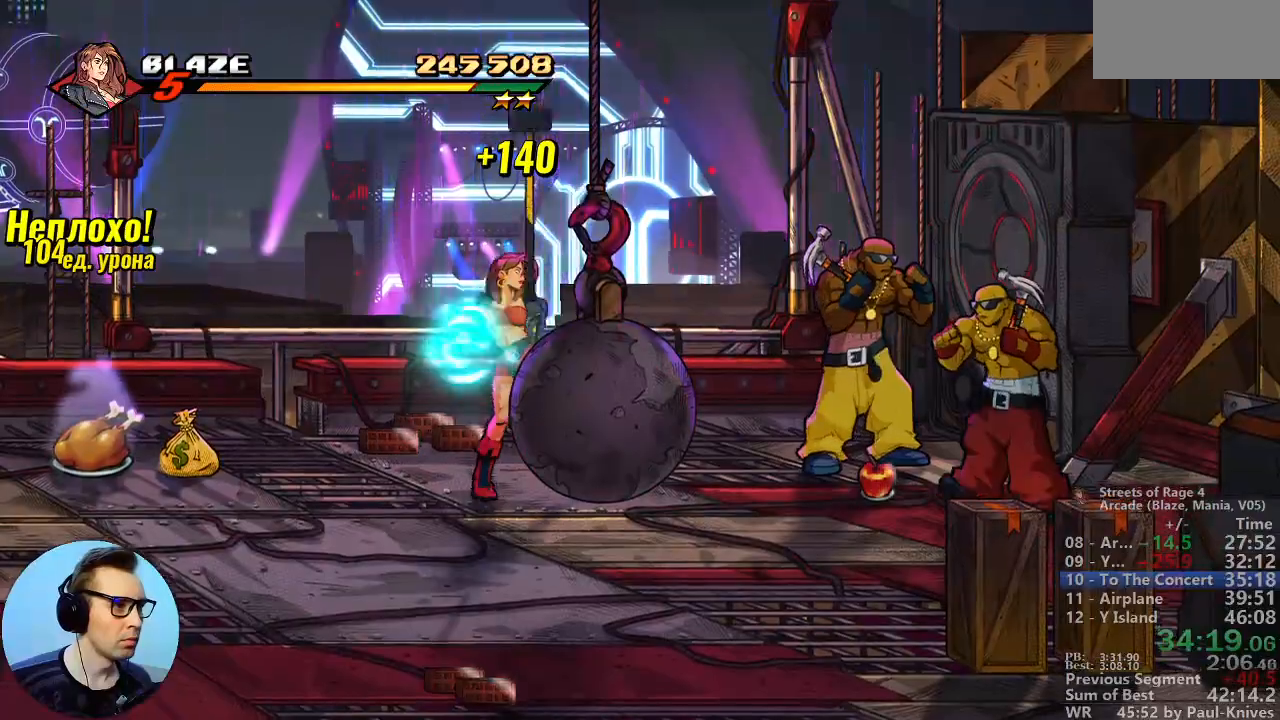
{"buttons": ["B"], "events": [[17, "A", "up"]]}
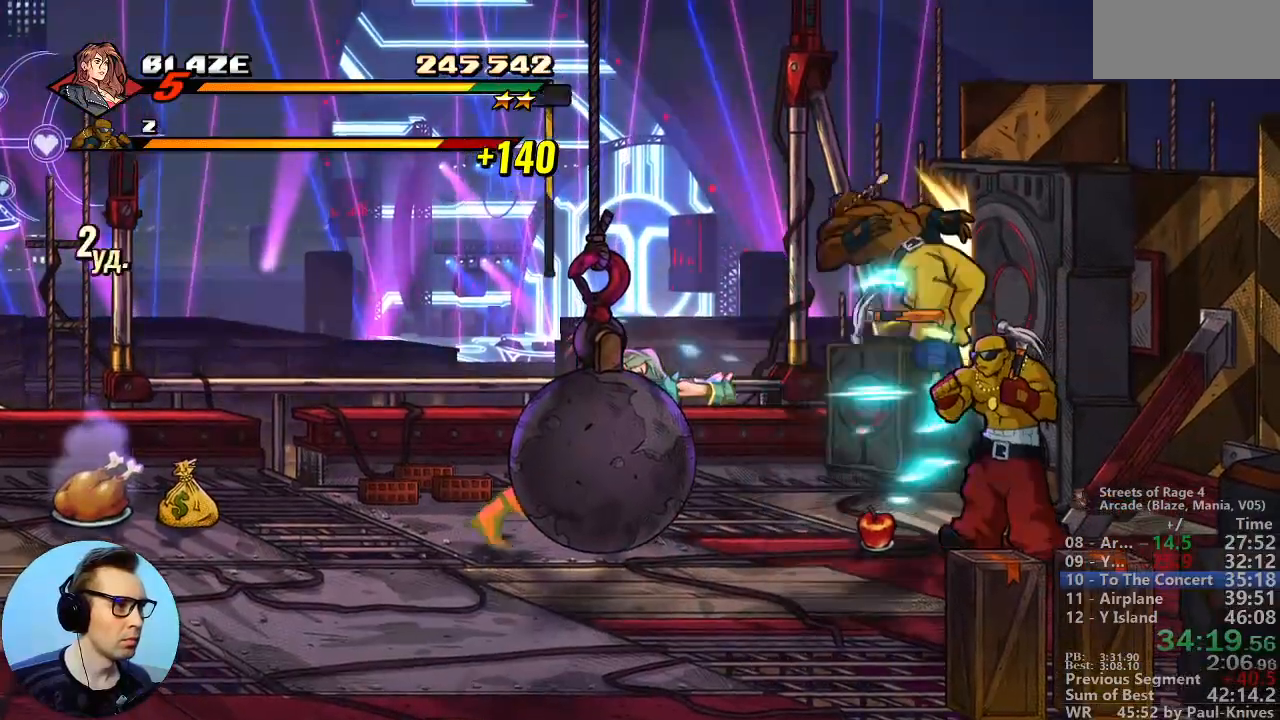
{"buttons": ["A"], "events": [[233, "B", "up"], [483, "A", "down"]]}
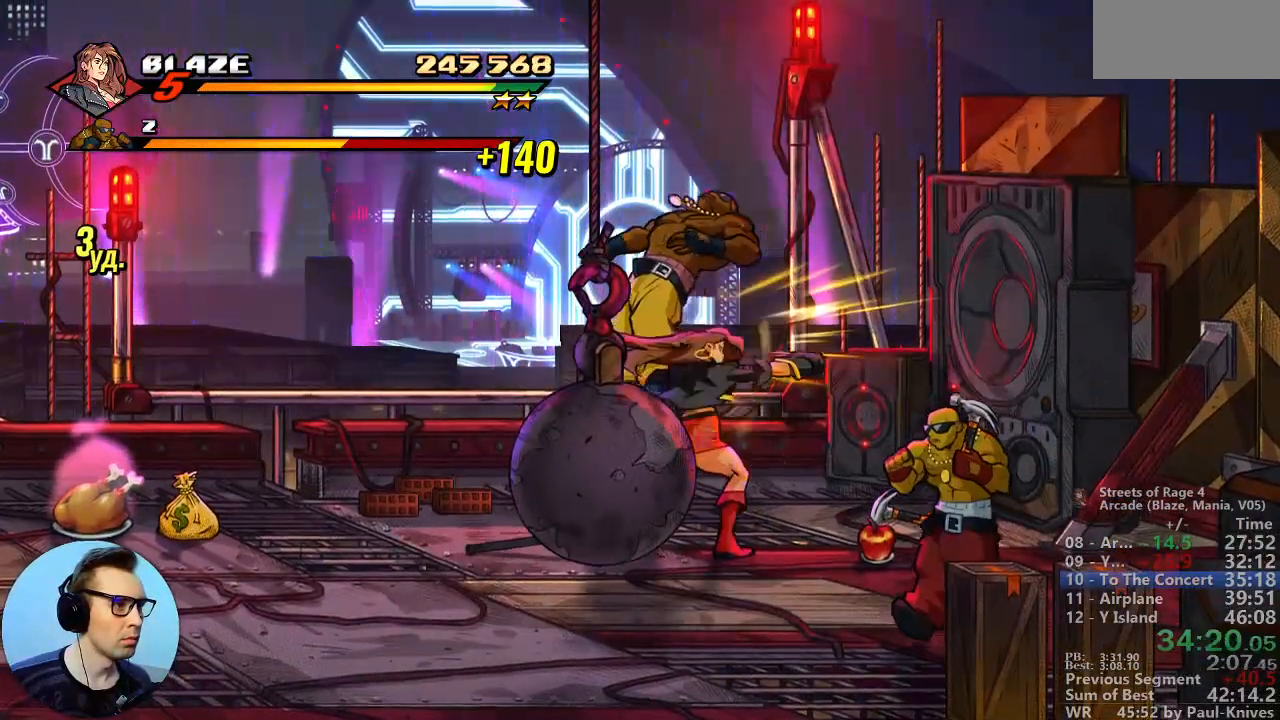
{"buttons": [], "events": [[200, "A", "up"]]}
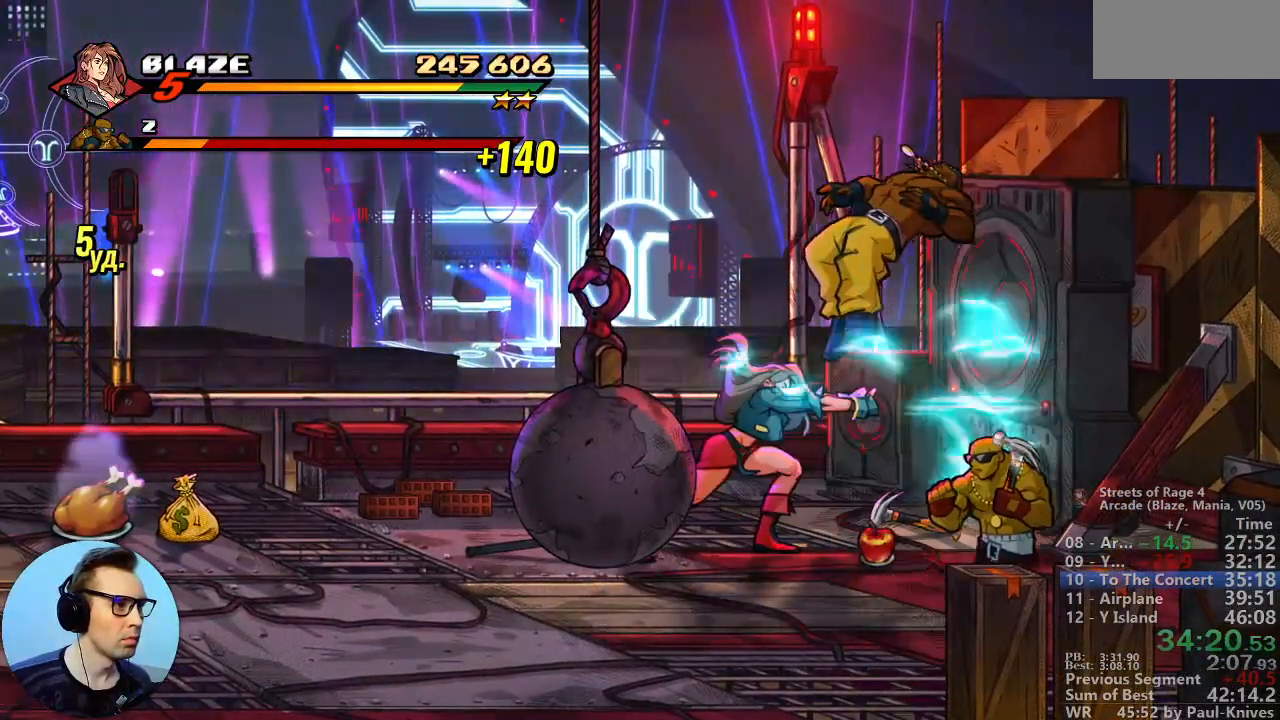
{"buttons": []}
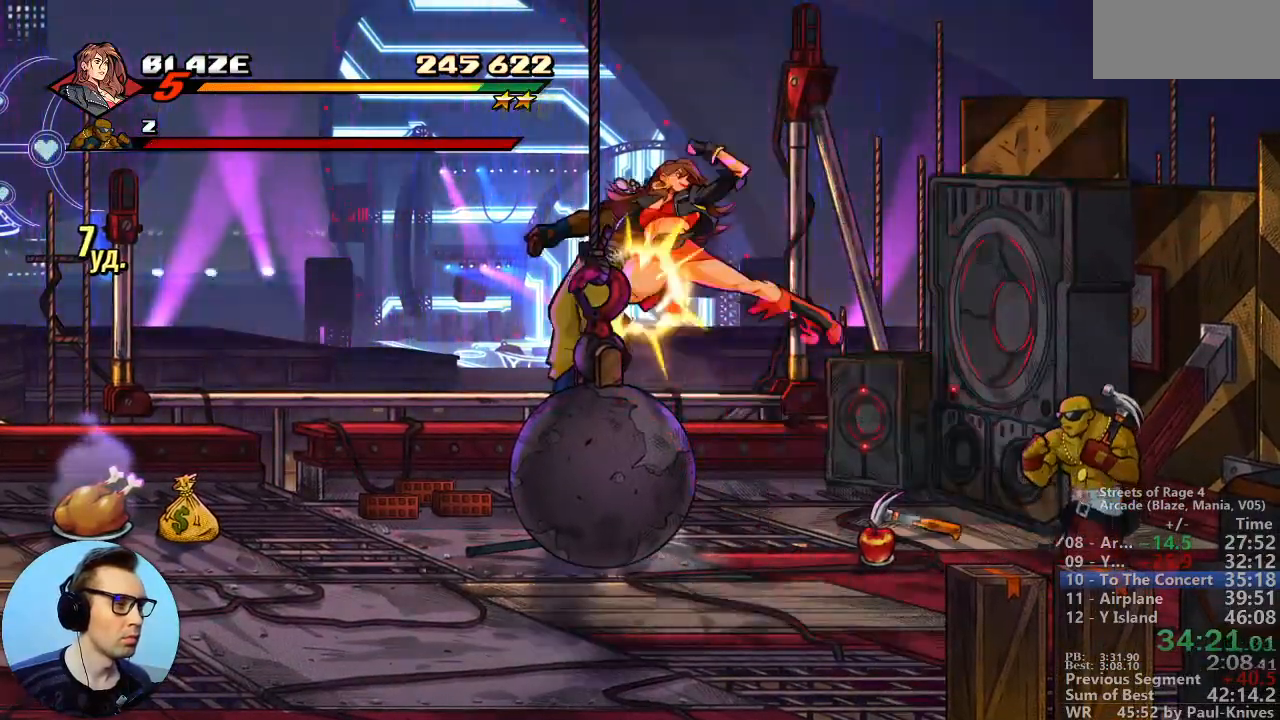
{"buttons": [], "events": []}
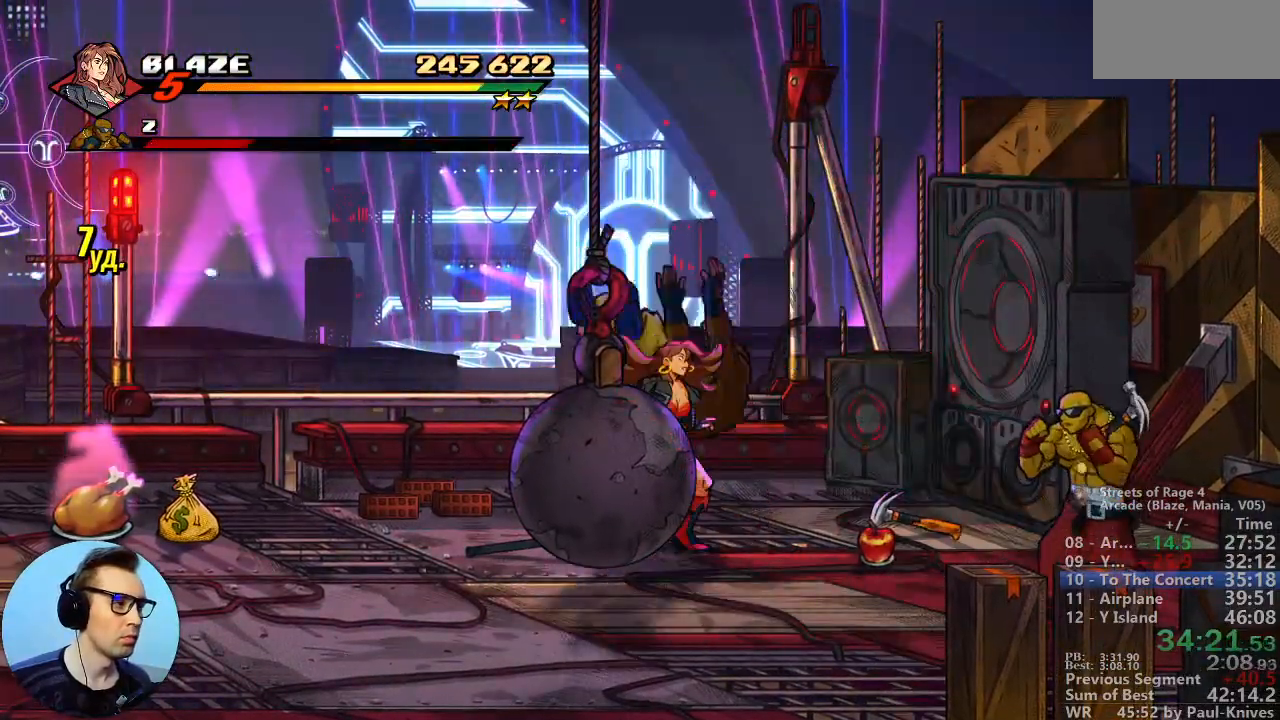
{"buttons": ["A"], "events": [[450, "A", "down"]]}
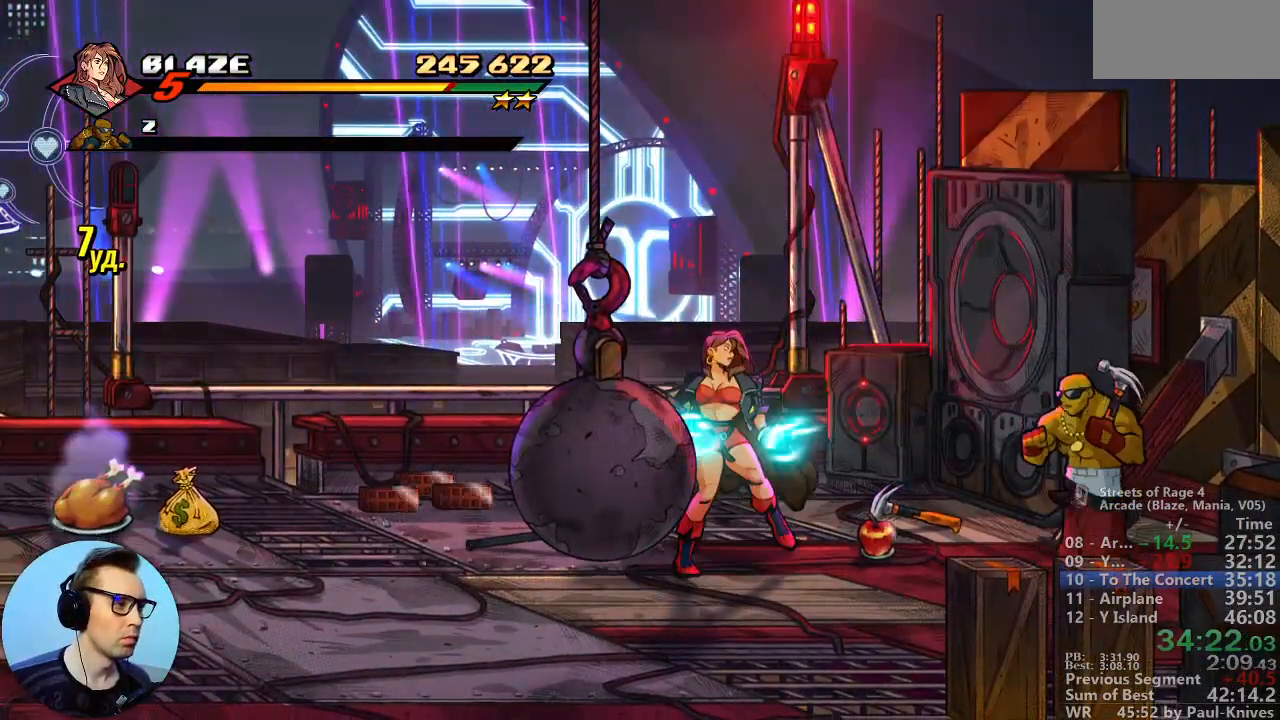
{"buttons": ["B"], "events": [[50, "B", "down"], [83, "A", "up"]]}
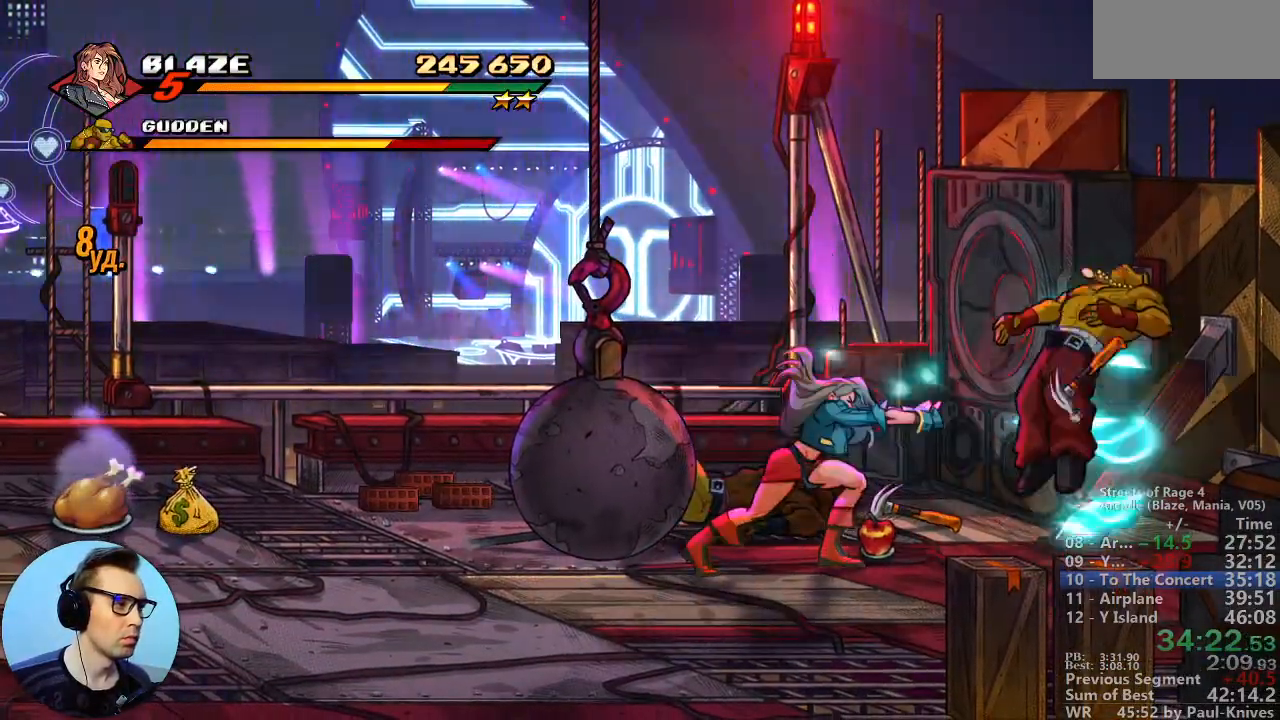
{"buttons": [], "events": [[250, "B", "up"]]}
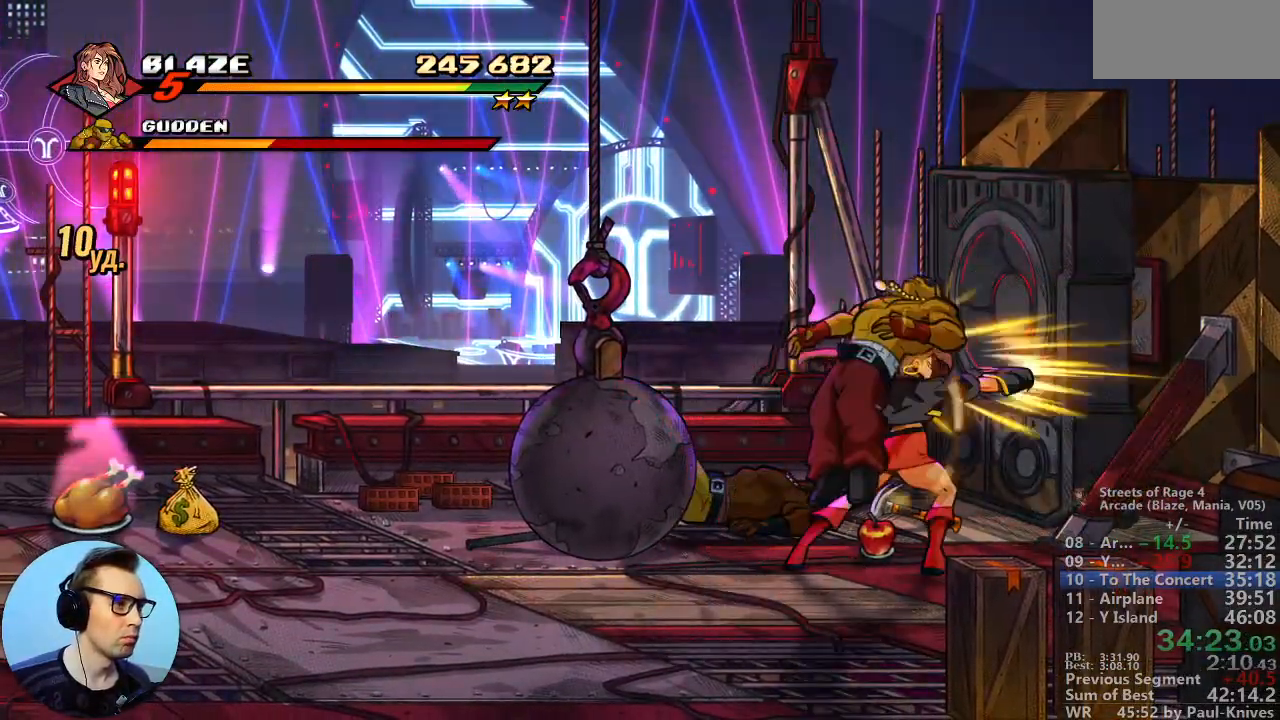
{"buttons": [], "events": [[17, "A", "down"], [133, "A", "up"]]}
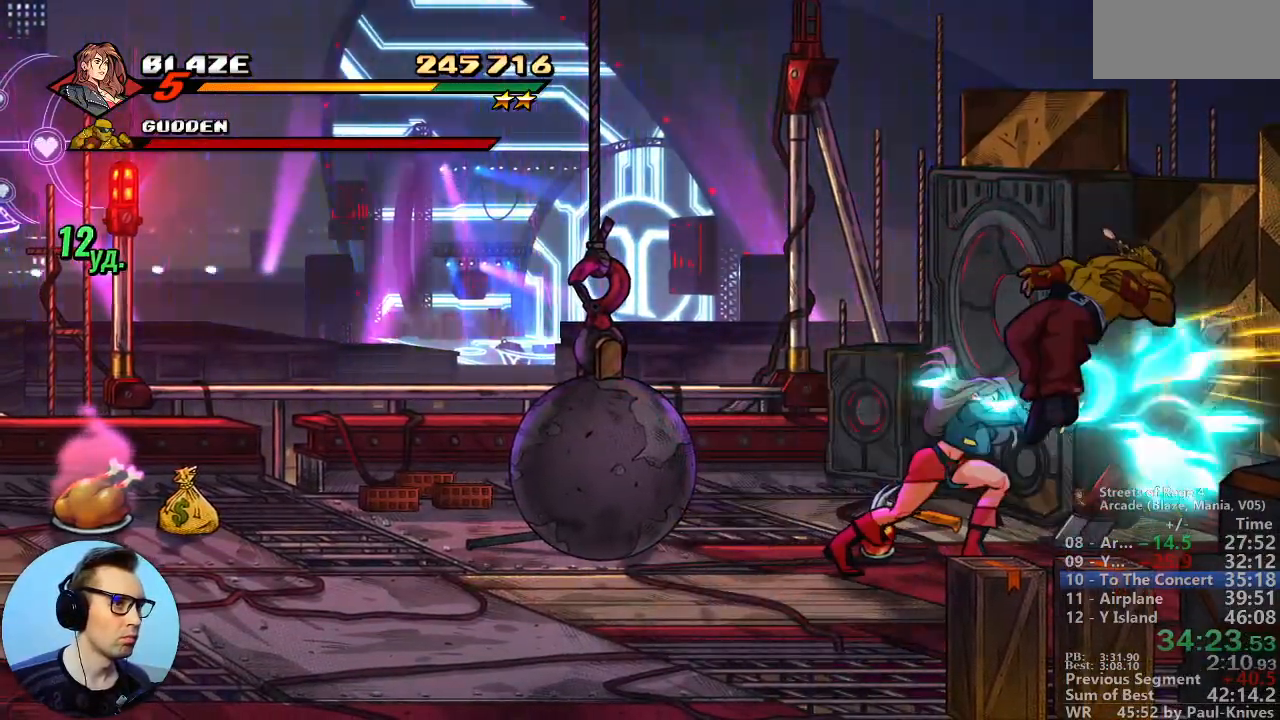
{"buttons": [], "events": []}
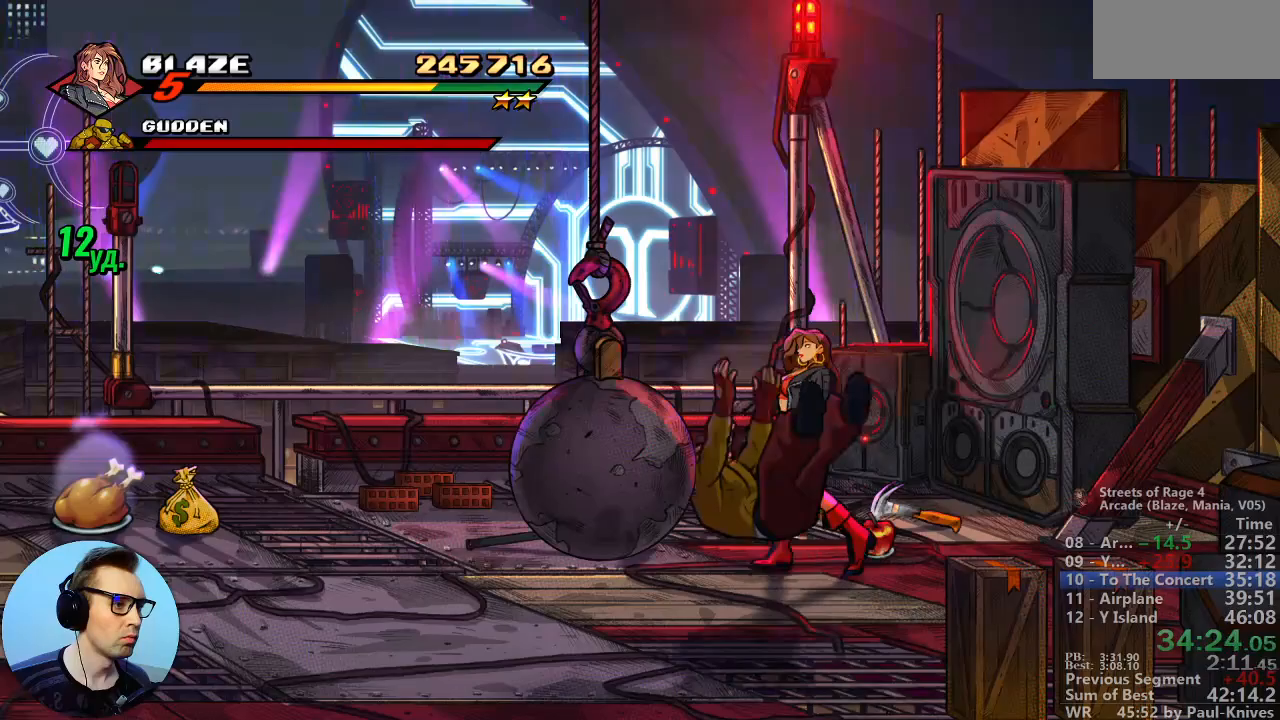
{"buttons": [], "events": []}
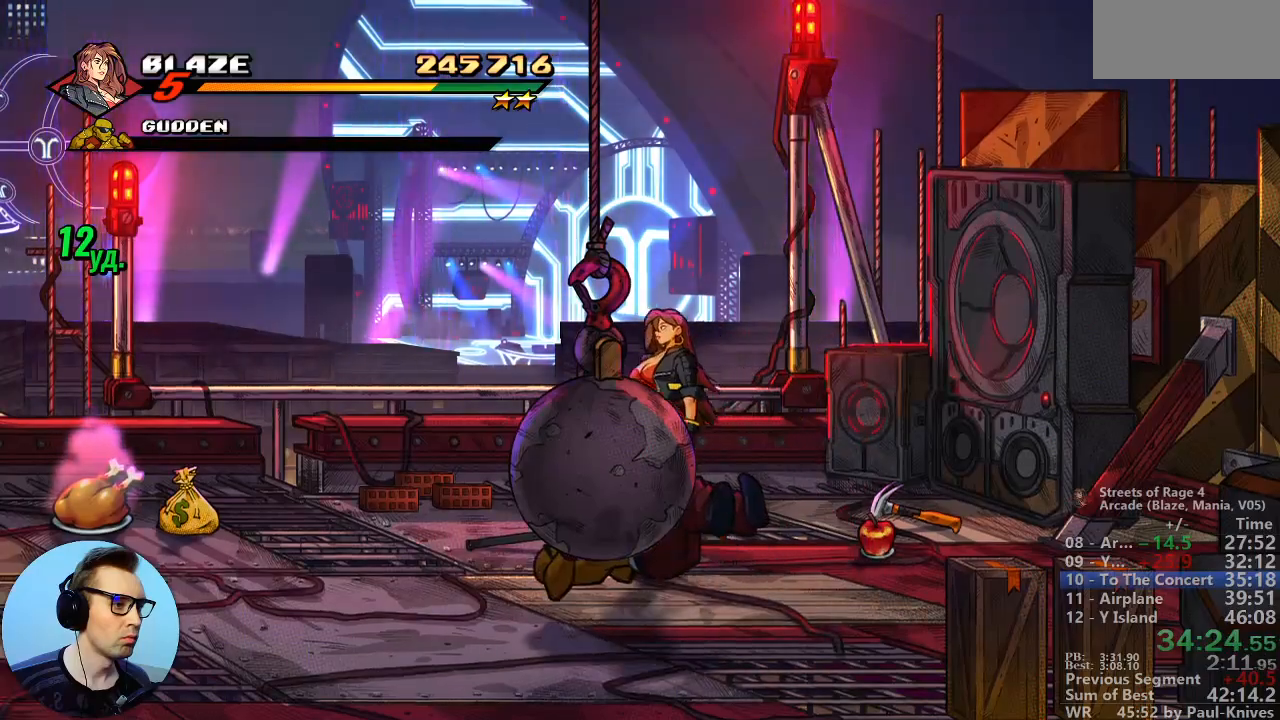
{"buttons": [], "events": [[200, "L1", "down"], [283, "L1", "up"]]}
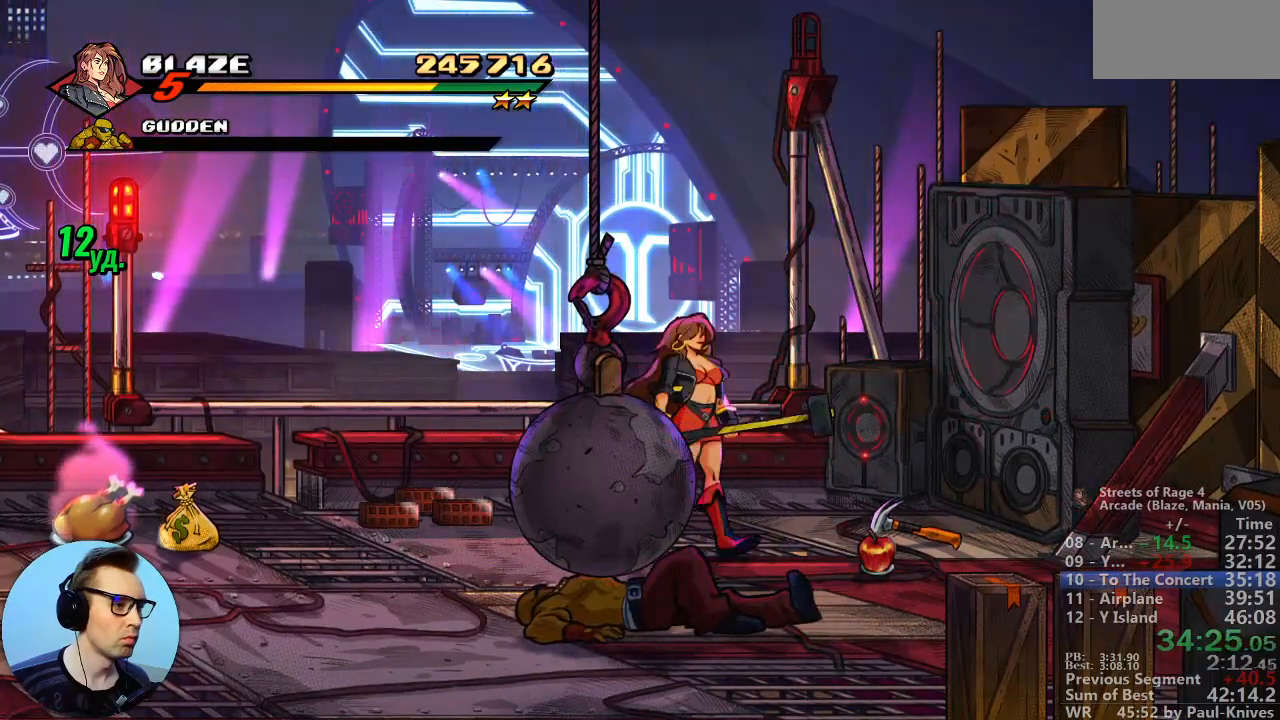
{"buttons": [], "events": []}
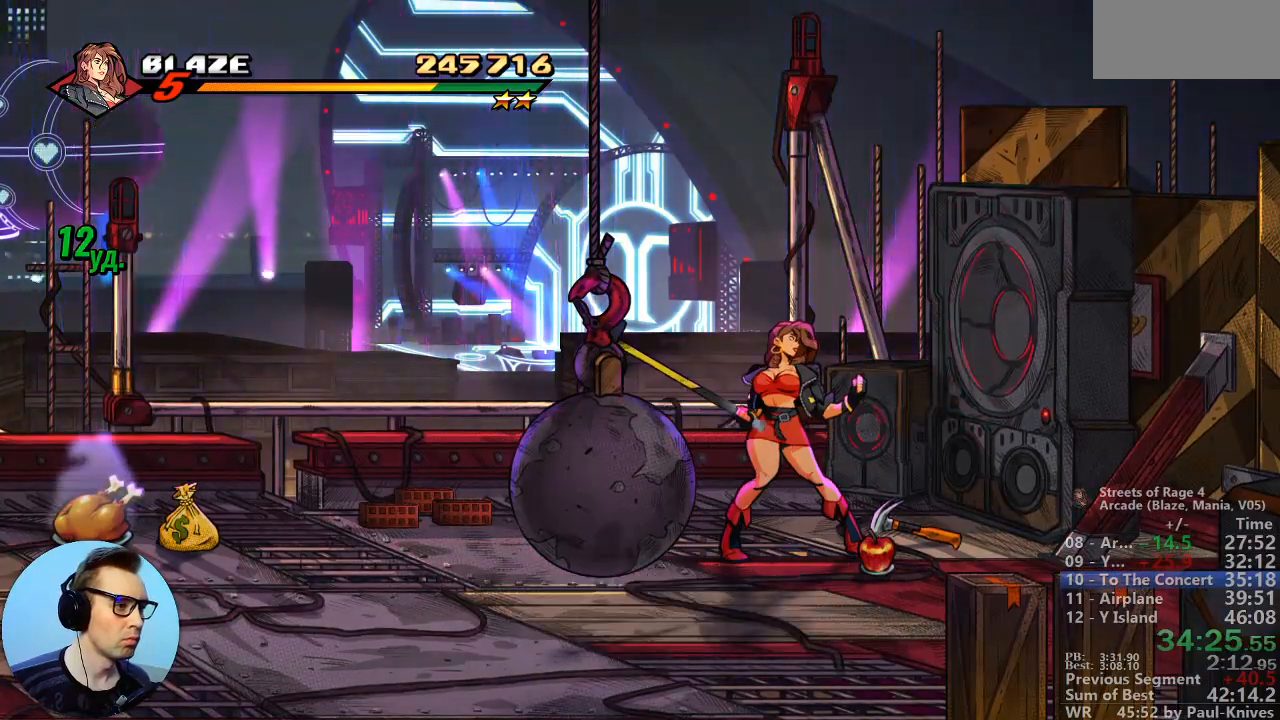
{"buttons": [], "events": []}
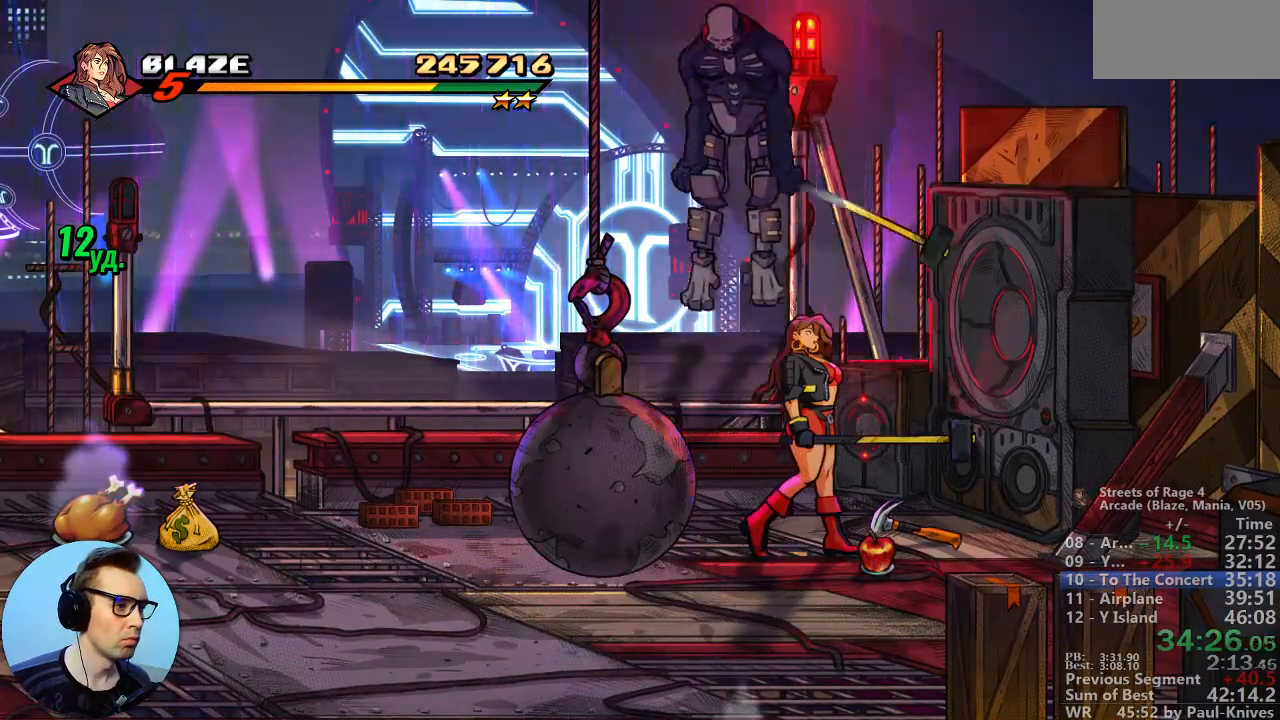
{"buttons": [], "events": []}
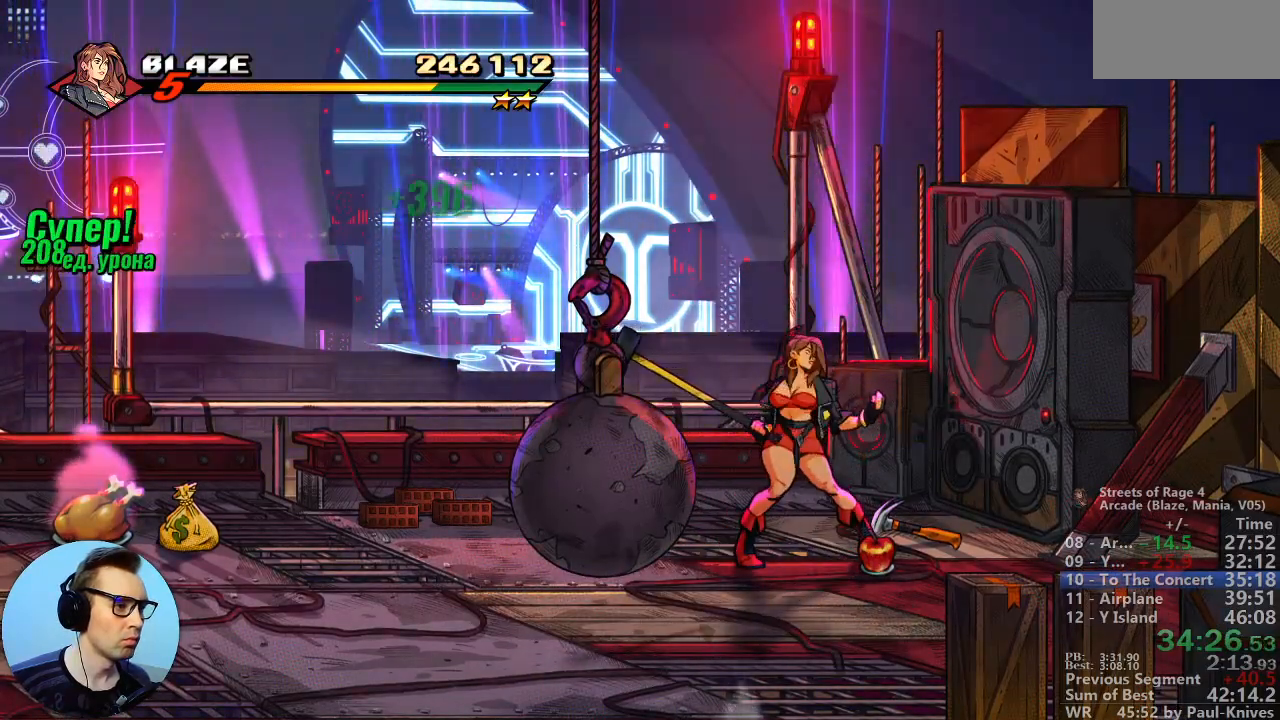
{"buttons": [], "events": []}
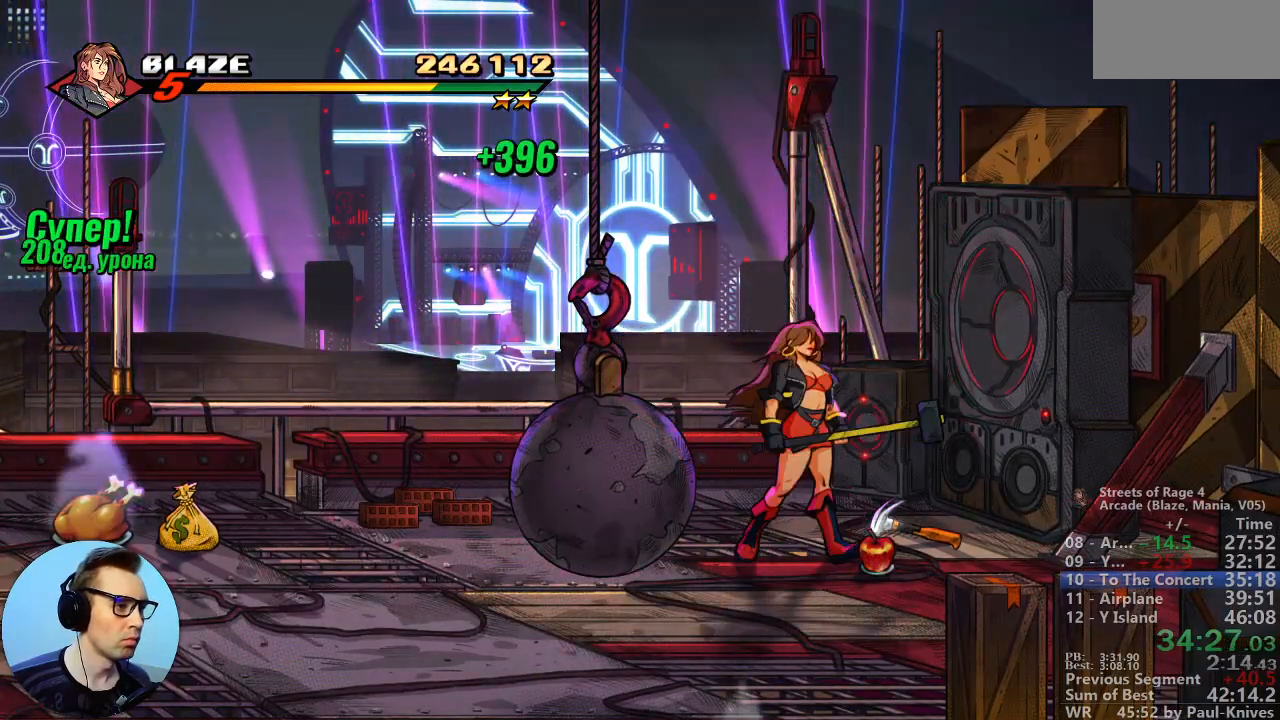
{"buttons": [], "events": []}
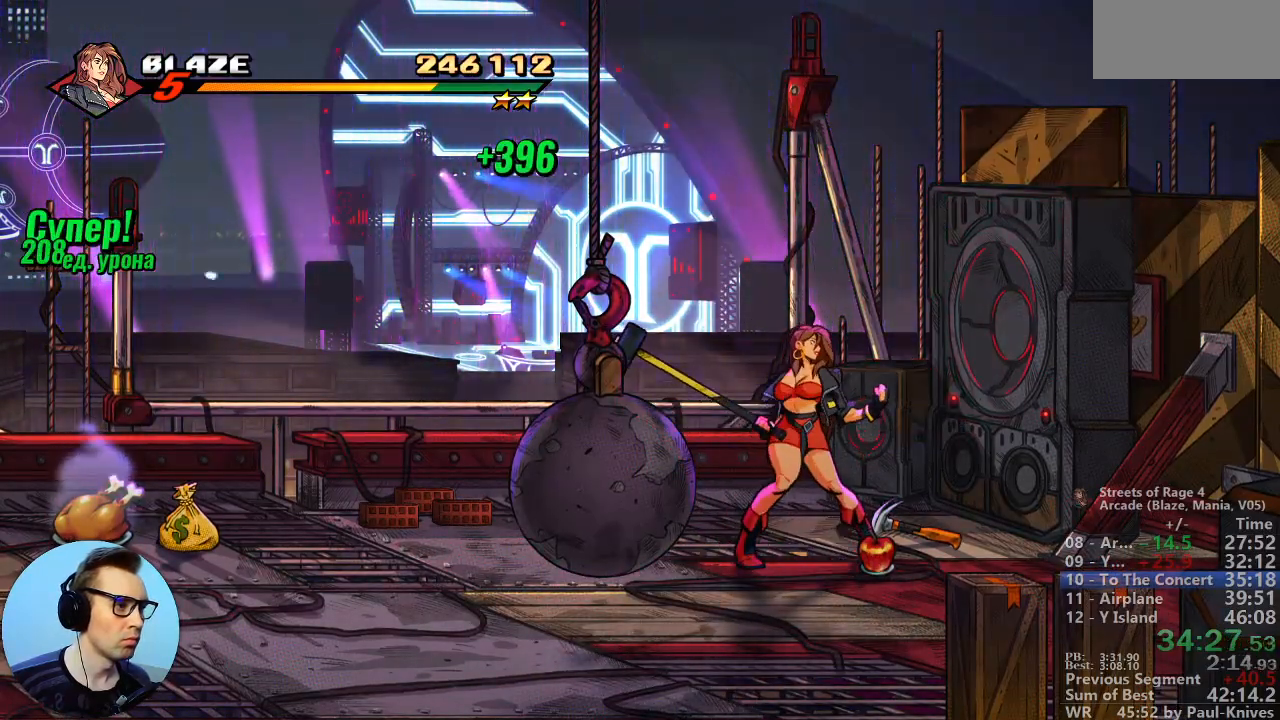
{"buttons": [], "events": []}
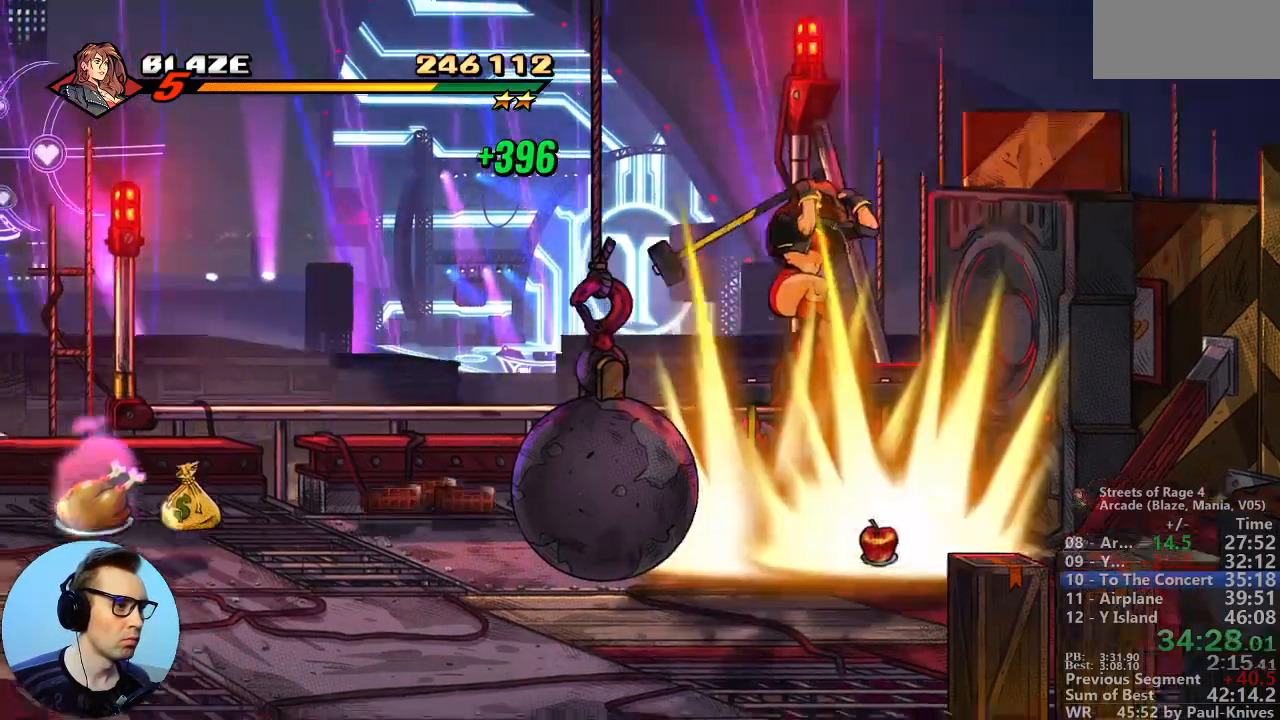
{"buttons": [], "events": [[150, "B", "down"], [267, "B", "up"]]}
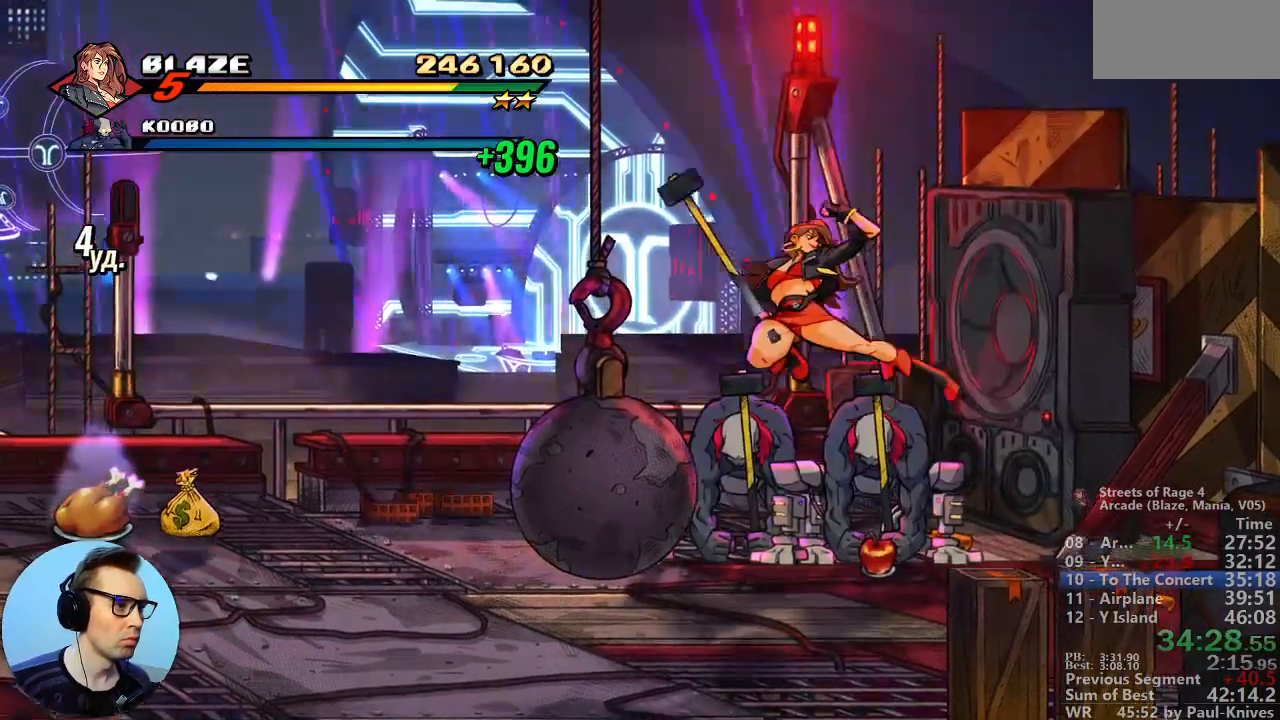
{"buttons": [], "events": [[250, "B", "down"], [433, "B", "up"]]}
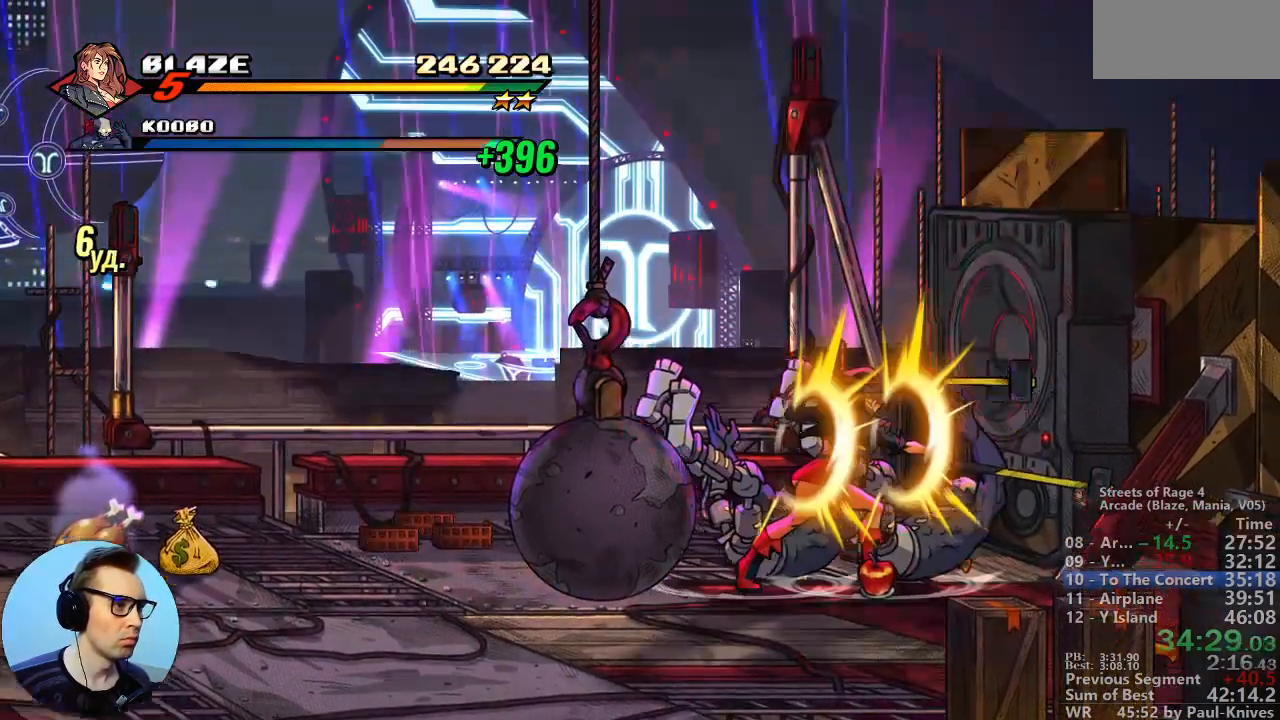
{"buttons": [], "events": []}
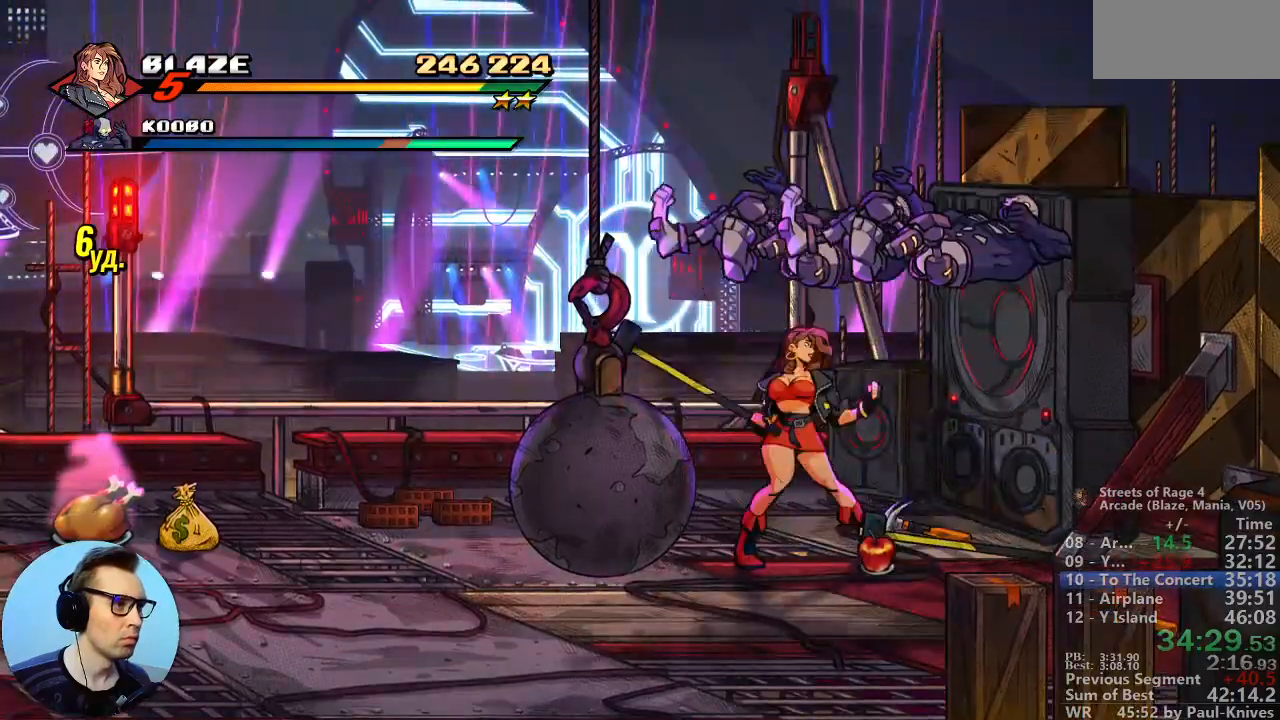
{"buttons": [], "events": [[67, "B", "down"], [267, "B", "up"]]}